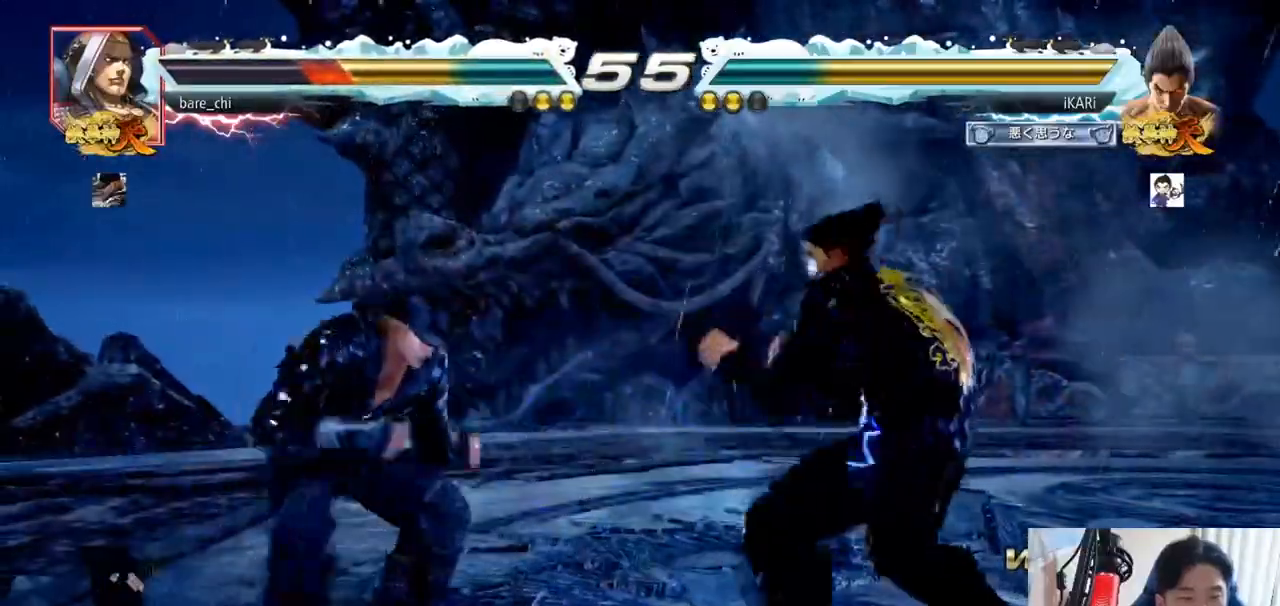
Gameplay with a controller (arcade stick); each line is a JSON object with the inputs held at the frame after it. "events" lists button and stick changes between this image and that frame as [ms after this image, input, new state], when the widget could be followed in between. Not read: L3 R3.
{"buttons": [], "left_stick": "center", "events": [[66, "left_stick", "right"], [116, "left_stick", "center"], [183, "left_stick", "right"], [350, "left_stick", "center"]]}
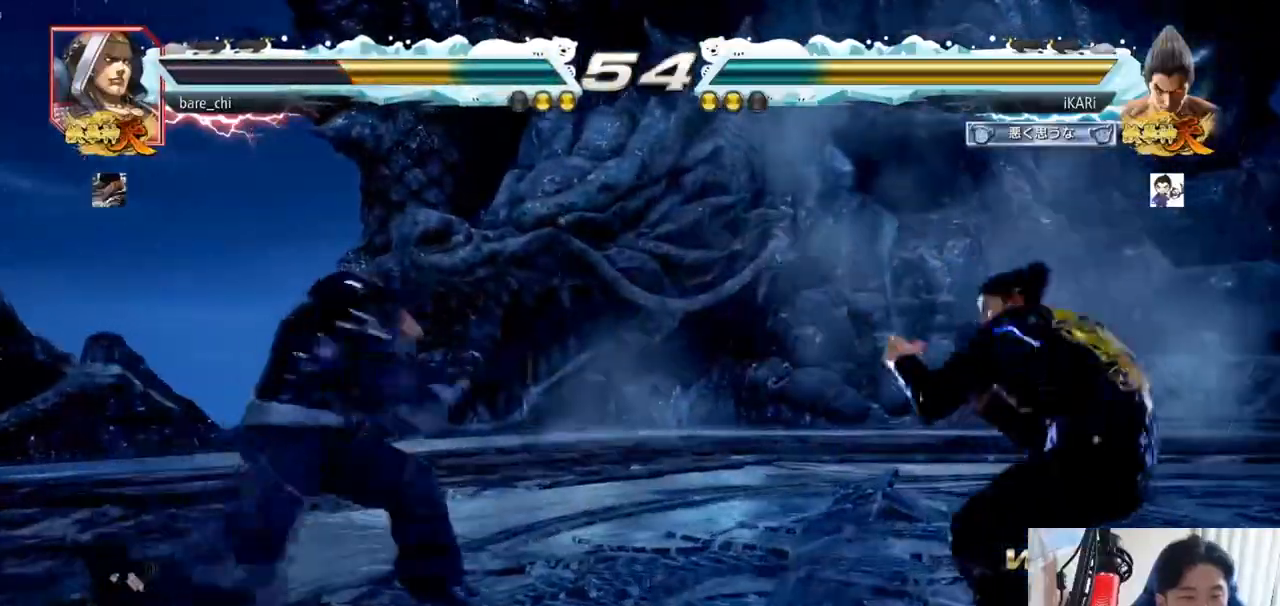
{"buttons": [], "left_stick": "right", "events": [[17, "left_stick", "right"], [234, "left_stick", "center"], [384, "left_stick", "right"], [434, "left_stick", "center"], [501, "left_stick", "right"]]}
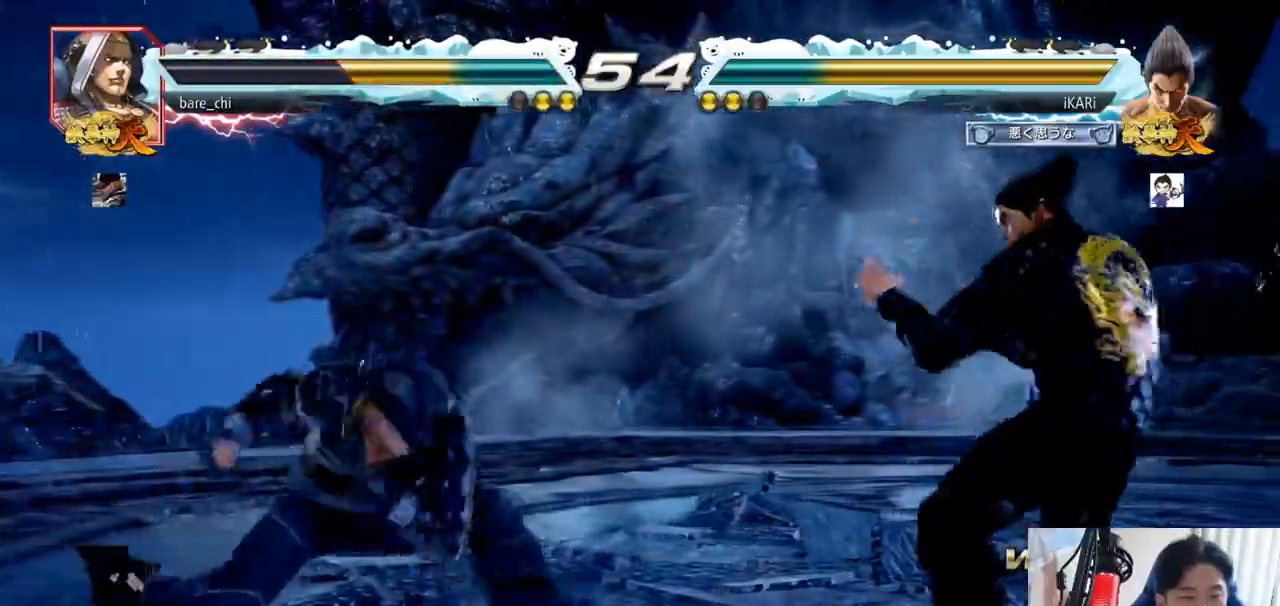
{"buttons": ["TRIANGLE"], "left_stick": "center", "events": [[250, "left_stick", "down"], [317, "left_stick", "center"], [400, "CROSS", "down"], [450, "CROSS", "up"], [450, "TRIANGLE", "down"]]}
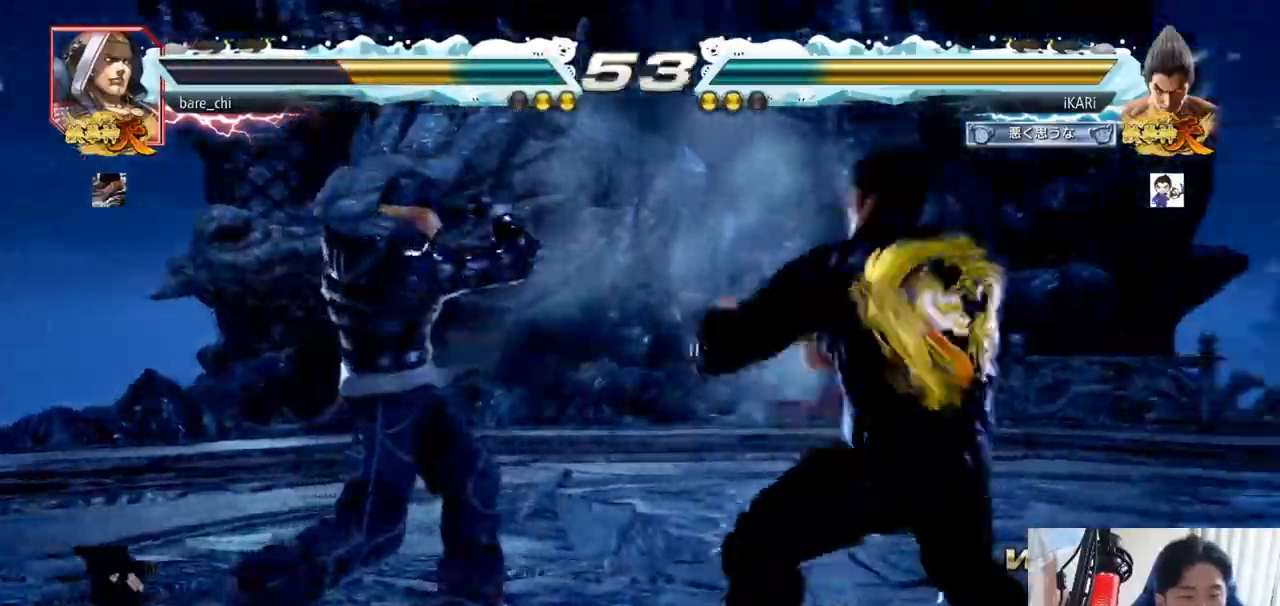
{"buttons": [], "left_stick": "center", "events": [[33, "TRIANGLE", "up"], [50, "TRIANGLE", "down"], [117, "TRIANGLE", "up"], [167, "TRIANGLE", "down"], [217, "TRIANGLE", "up"], [250, "TRIANGLE", "down"], [317, "TRIANGLE", "up"]]}
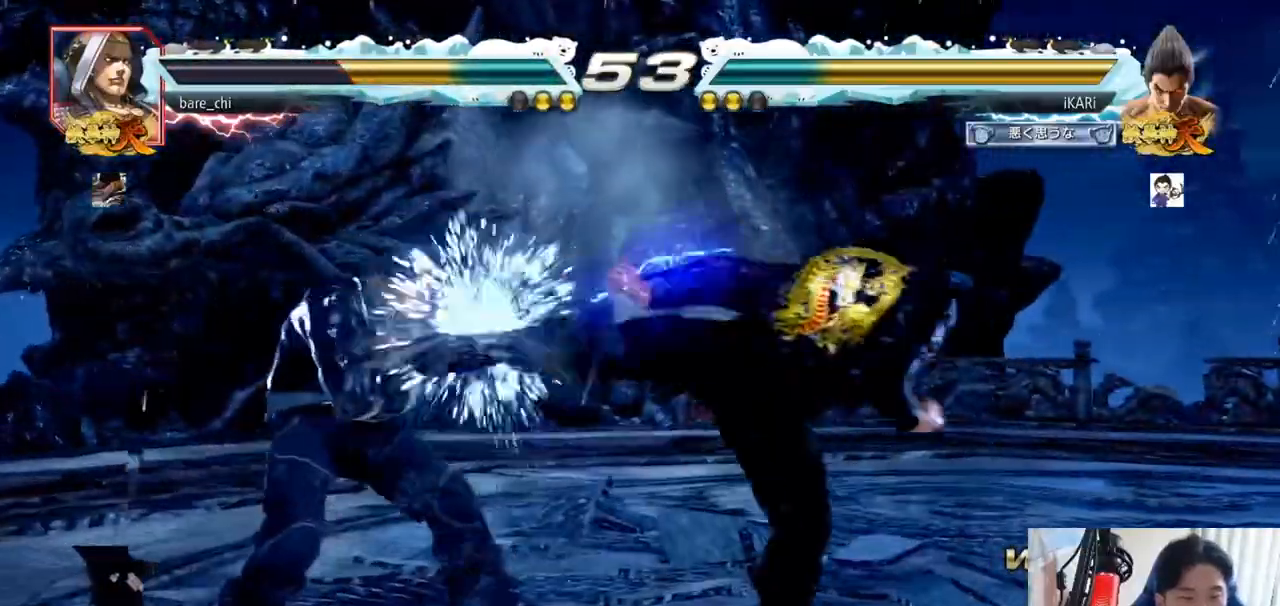
{"buttons": [], "left_stick": "right", "events": [[216, "left_stick", "right"], [267, "left_stick", "center"], [333, "left_stick", "right"]]}
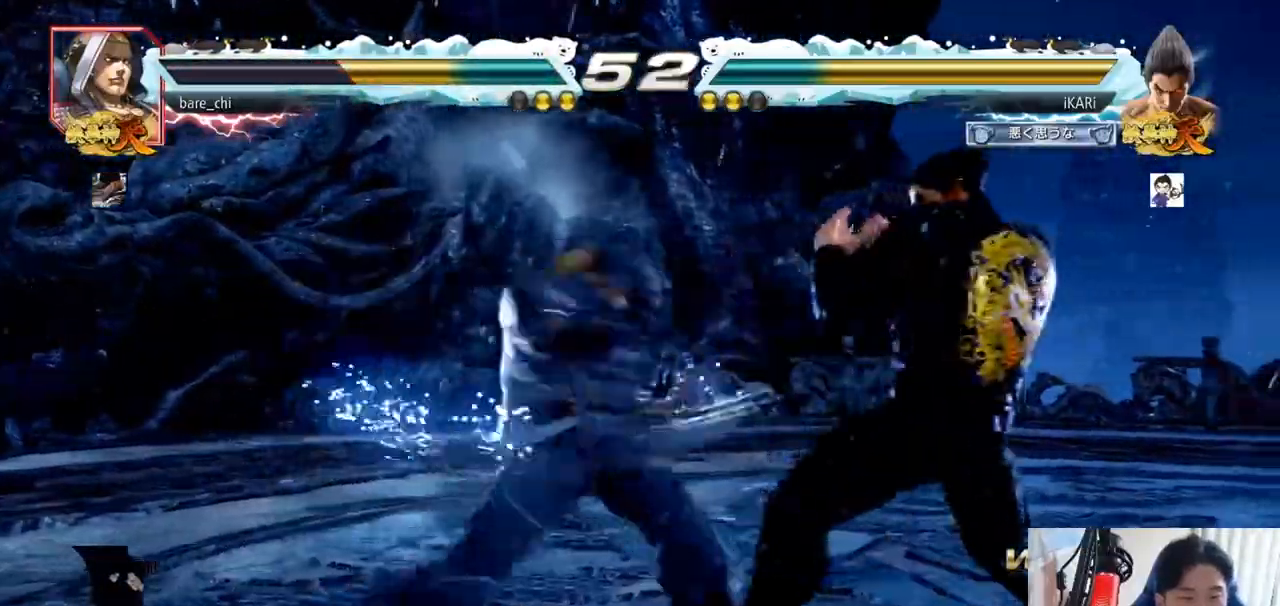
{"buttons": [], "left_stick": "center", "events": [[234, "left_stick", "down"], [300, "SQUARE", "down"], [300, "TRIANGLE", "down"], [367, "SQUARE", "up"], [367, "TRIANGLE", "up"], [400, "left_stick", "center"]]}
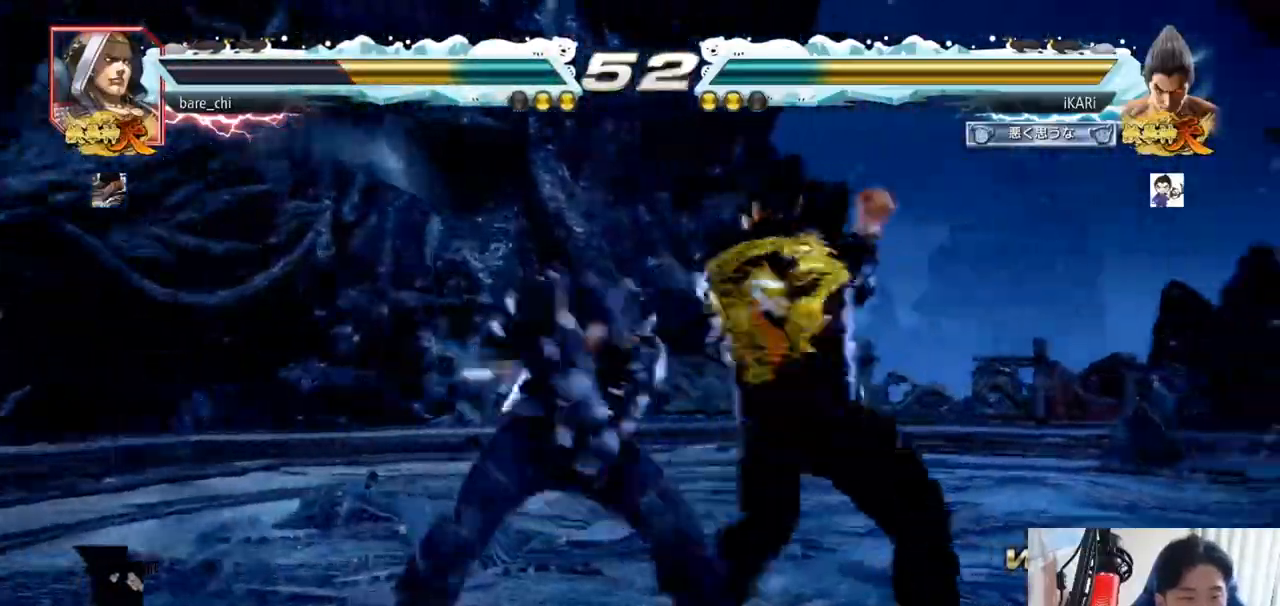
{"buttons": [], "left_stick": "center", "events": []}
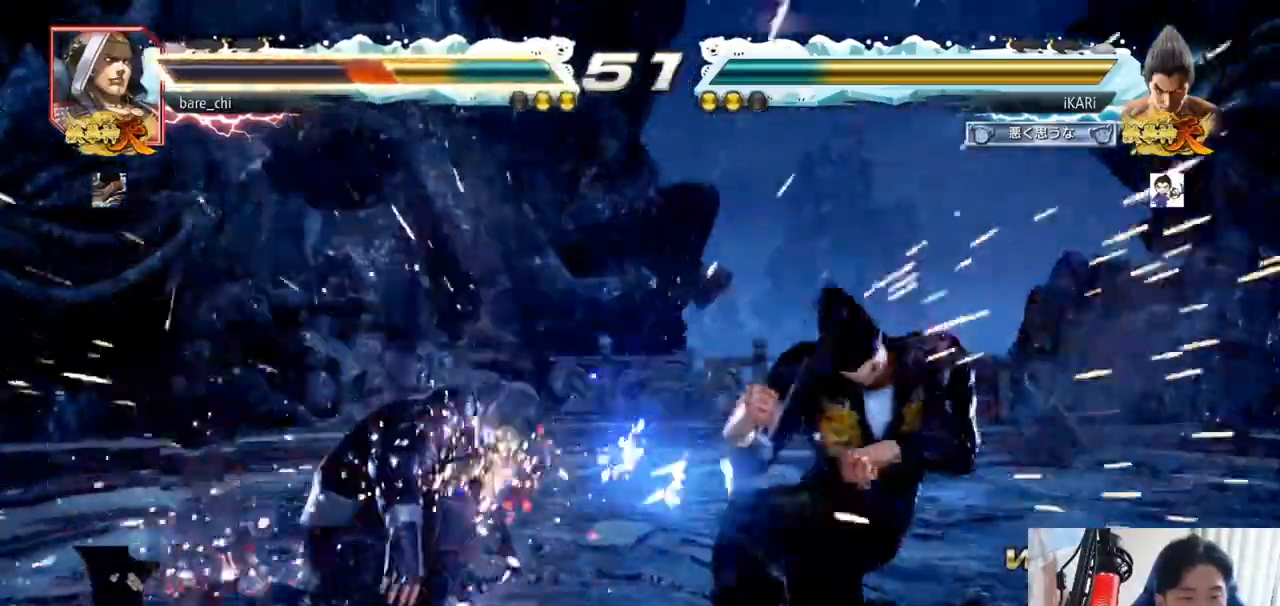
{"buttons": [], "left_stick": "center", "events": [[217, "CIRCLE", "down"], [267, "CIRCLE", "up"]]}
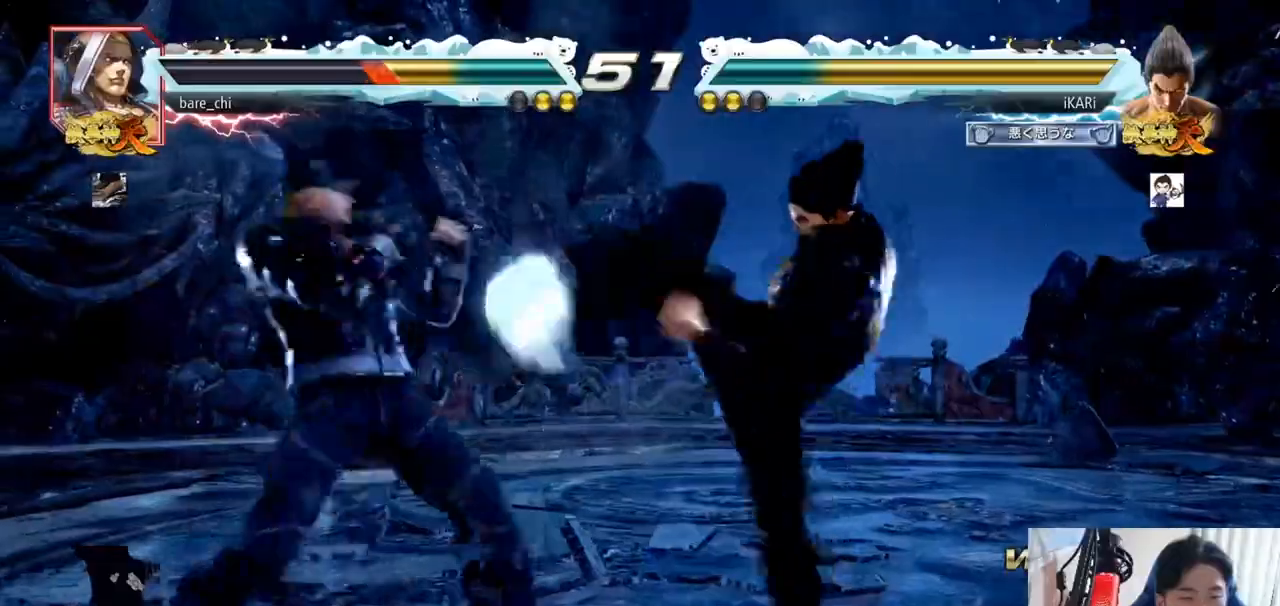
{"buttons": [], "left_stick": "right", "events": [[216, "left_stick", "right"], [267, "left_stick", "center"], [367, "left_stick", "right"]]}
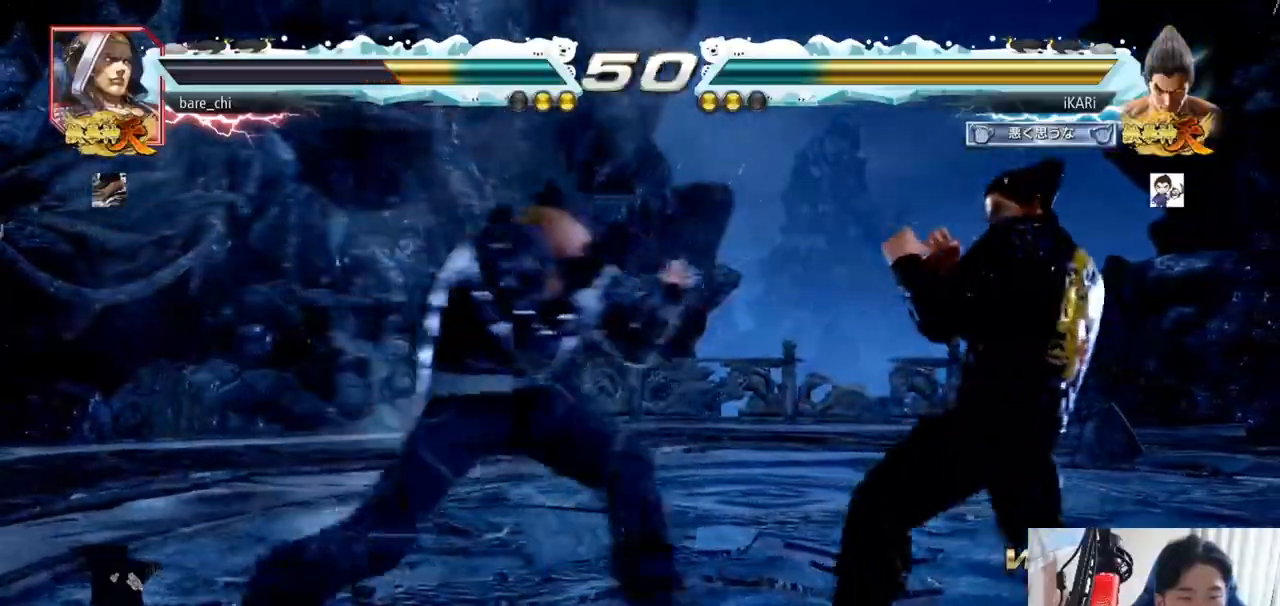
{"buttons": [], "left_stick": "right", "events": []}
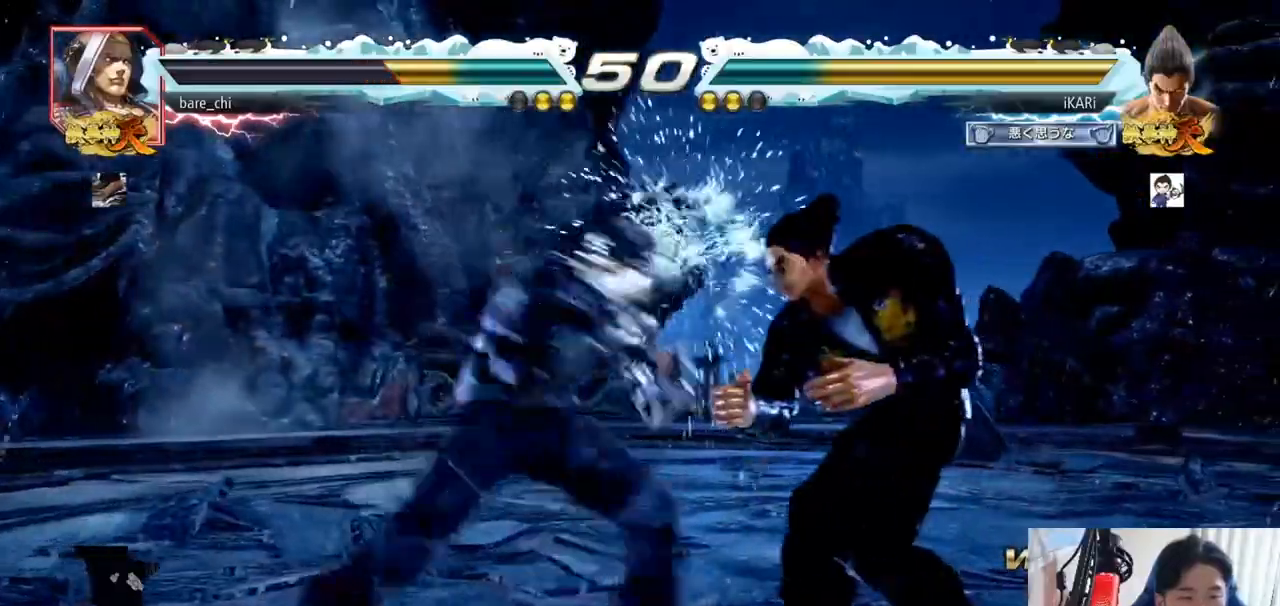
{"buttons": [], "left_stick": "center", "events": [[33, "left_stick", "center"], [50, "CIRCLE", "down"], [100, "CIRCLE", "up"], [133, "TRIANGLE", "down"], [200, "TRIANGLE", "up"]]}
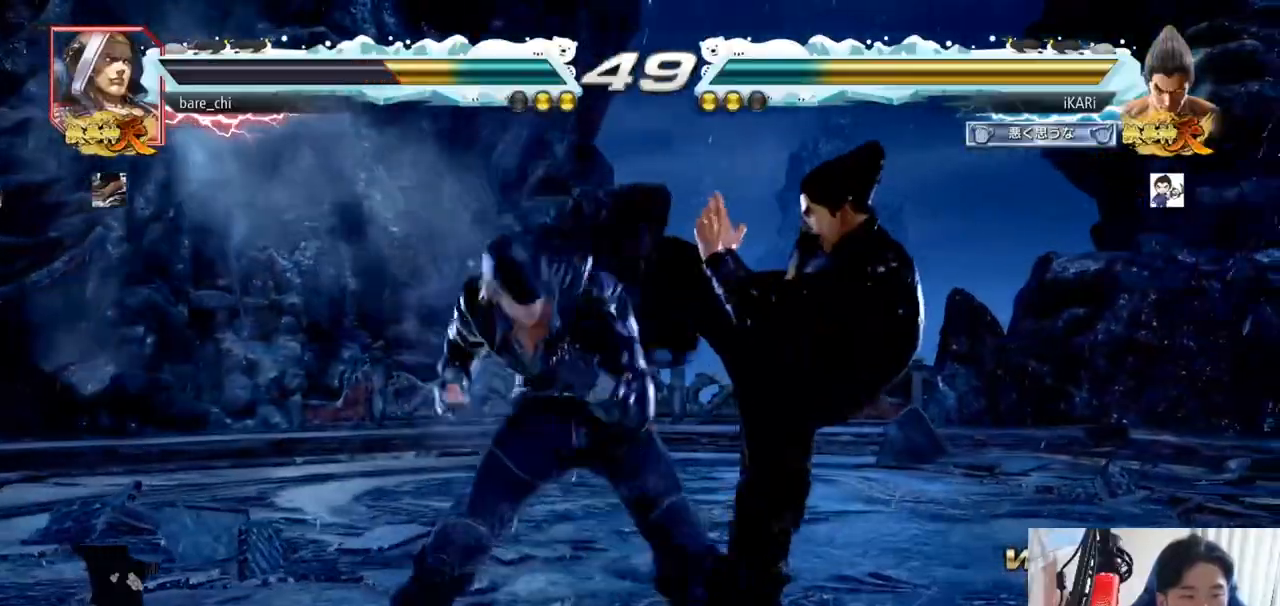
{"buttons": [], "left_stick": "center"}
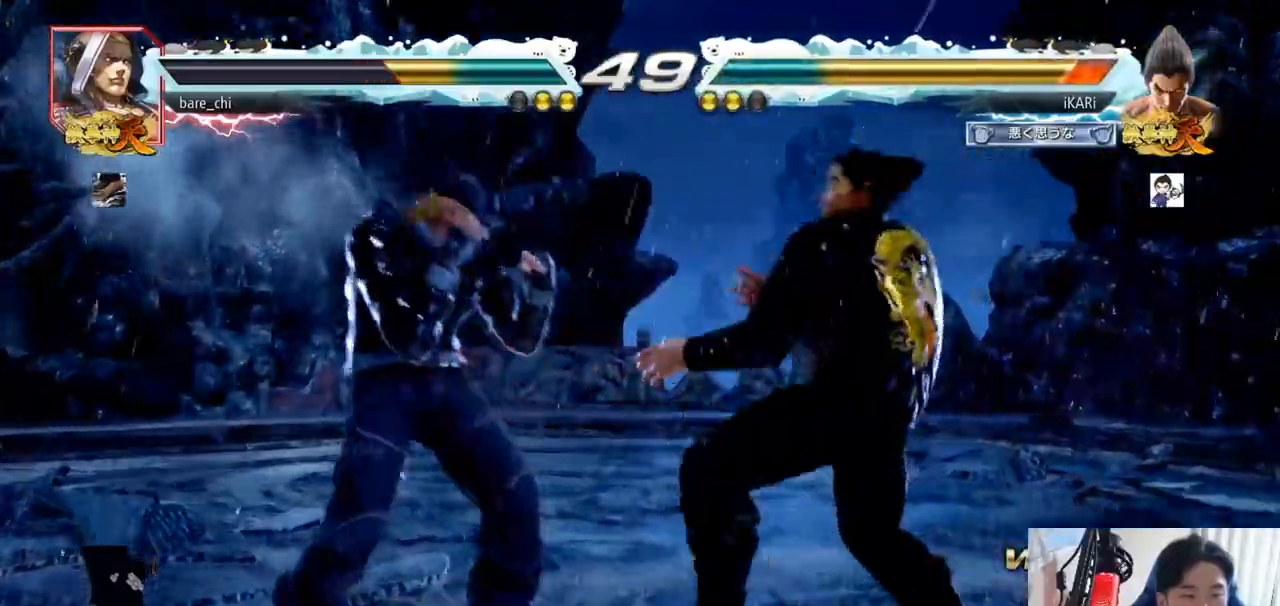
{"buttons": ["SQUARE"], "left_stick": "center", "events": [[33, "left_stick", "down"], [83, "left_stick", "down-right"], [450, "left_stick", "center"], [483, "SQUARE", "down"]]}
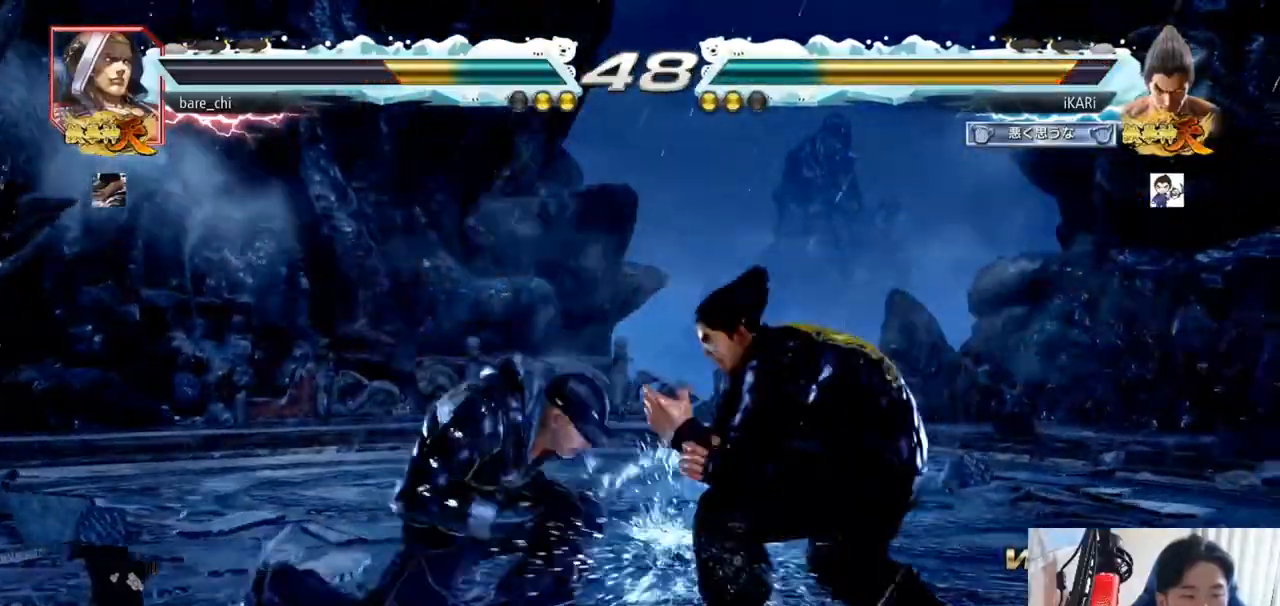
{"buttons": [], "left_stick": "center", "events": [[50, "SQUARE", "up"], [84, "SQUARE", "down"], [117, "TRIANGLE", "down"], [134, "SQUARE", "up"], [234, "TRIANGLE", "up"], [267, "TRIANGLE", "down"], [317, "TRIANGLE", "up"], [351, "TRIANGLE", "down"], [417, "TRIANGLE", "up"], [451, "TRIANGLE", "down"], [501, "TRIANGLE", "up"]]}
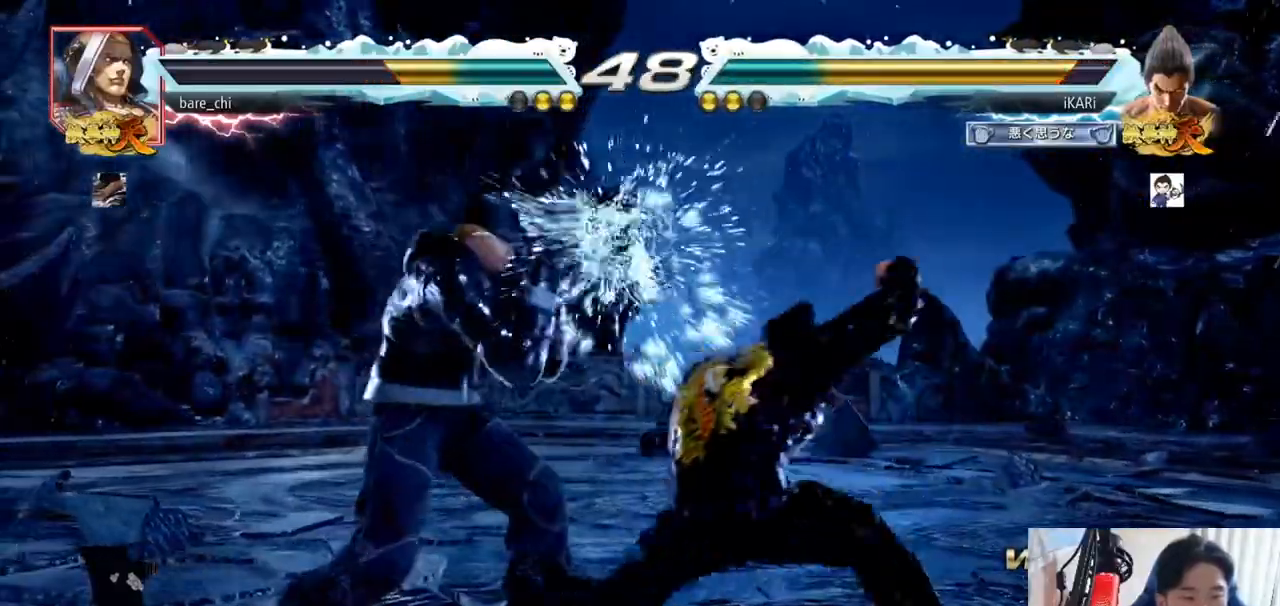
{"buttons": [], "left_stick": "right", "events": [[50, "TRIANGLE", "down"], [133, "left_stick", "right"], [183, "TRIANGLE", "up"]]}
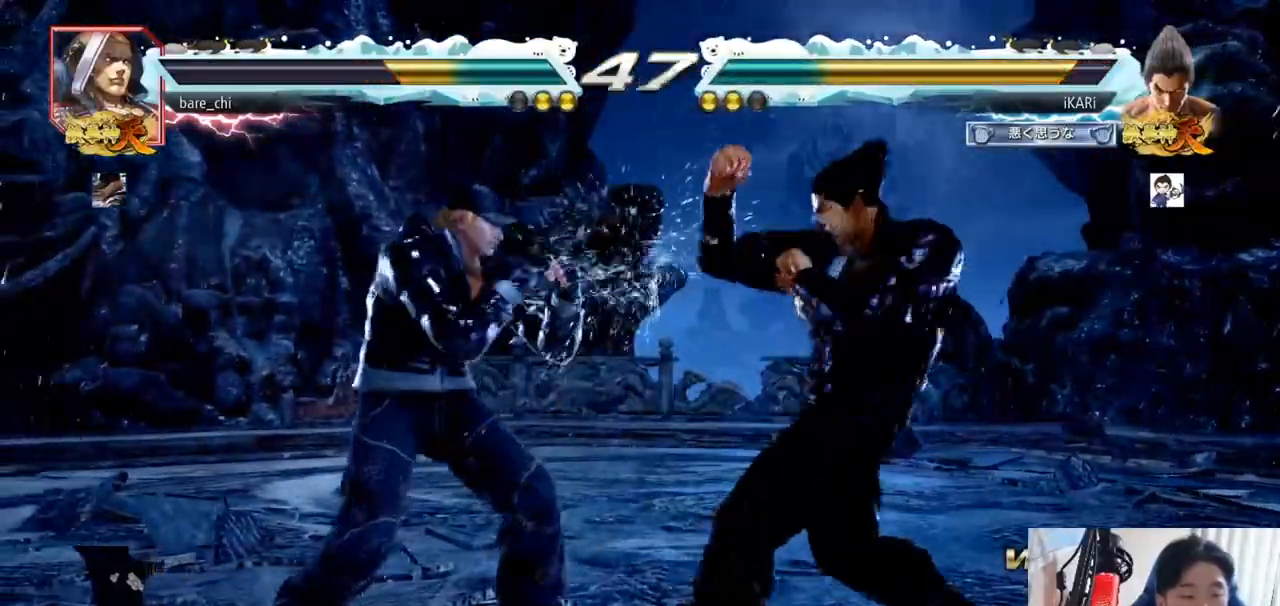
{"buttons": [], "left_stick": "right", "events": []}
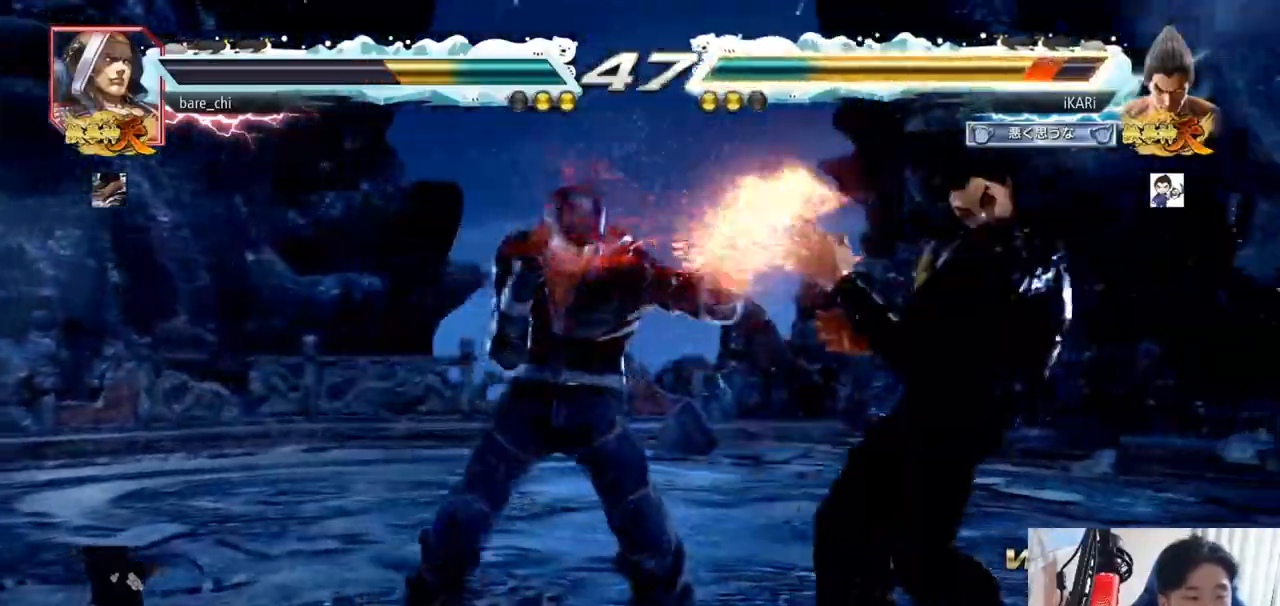
{"buttons": [], "left_stick": "center", "events": [[167, "left_stick", "center"]]}
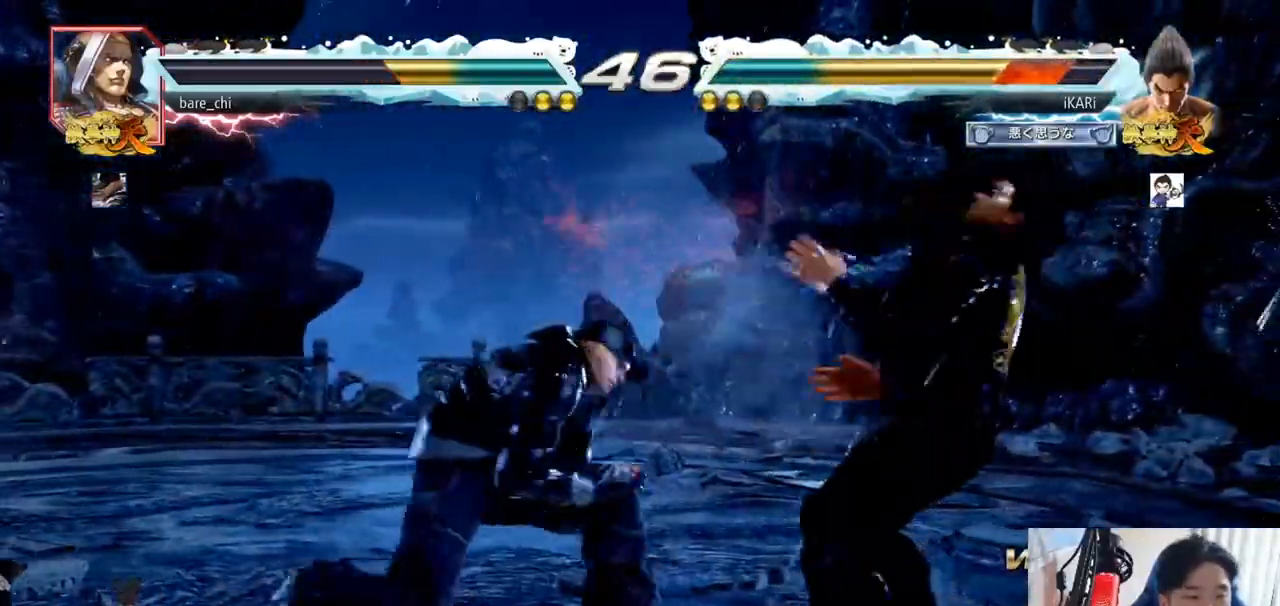
{"buttons": [], "left_stick": "right", "events": [[201, "left_stick", "right"]]}
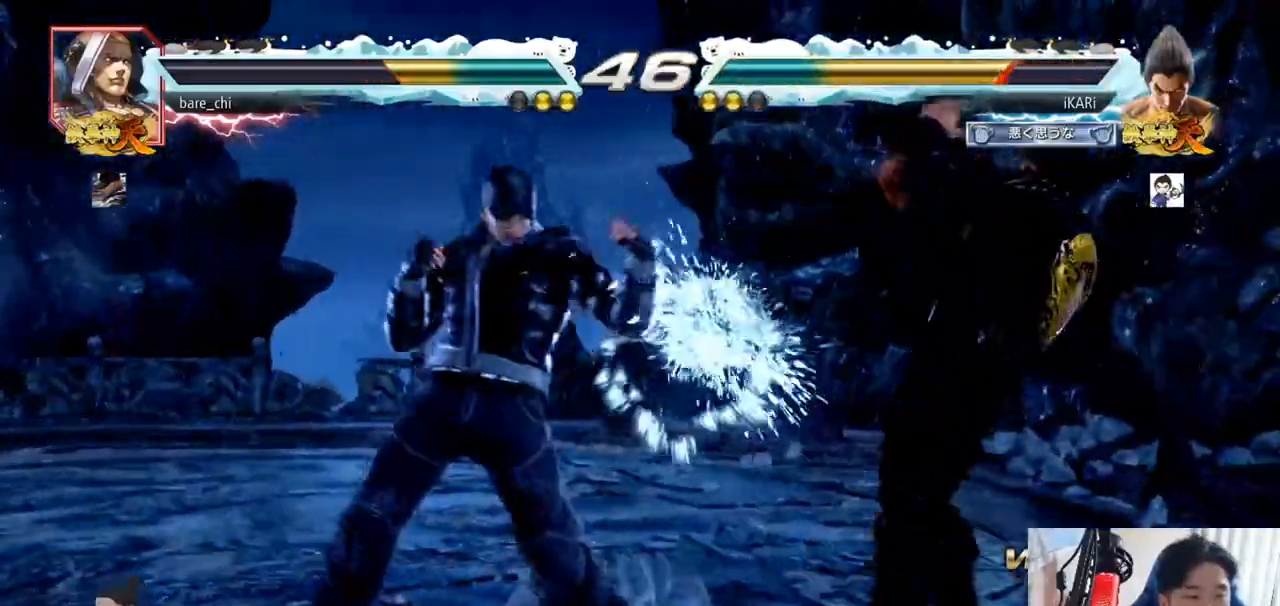
{"buttons": [], "left_stick": "center", "events": [[17, "left_stick", "center"], [100, "left_stick", "left"], [150, "left_stick", "center"], [217, "left_stick", "left"], [284, "CROSS", "down"], [334, "TRIANGLE", "down"], [350, "CROSS", "up"], [400, "TRIANGLE", "up"], [417, "left_stick", "center"]]}
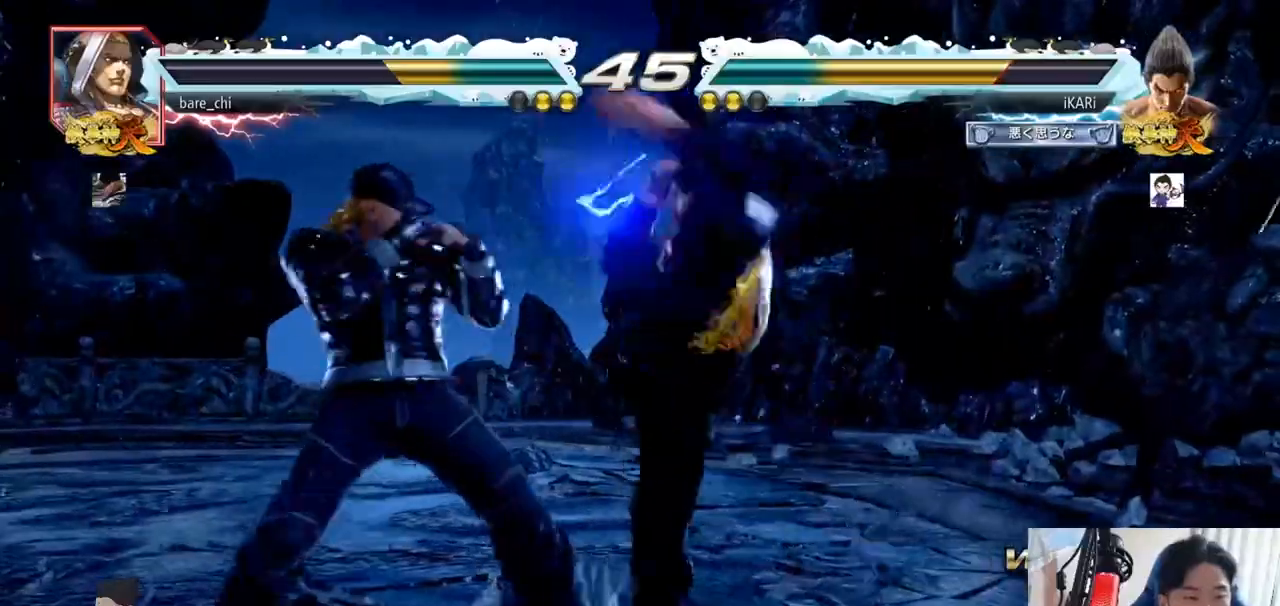
{"buttons": [], "left_stick": "center"}
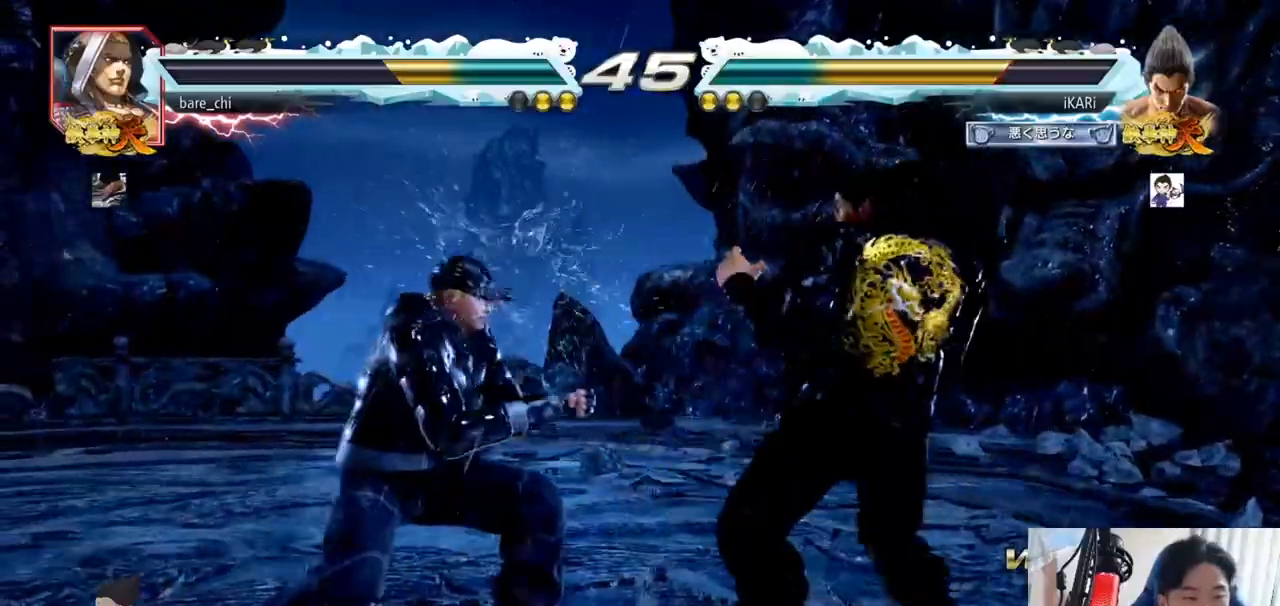
{"buttons": [], "left_stick": "right", "events": [[100, "left_stick", "right"], [150, "left_stick", "center"], [217, "left_stick", "right"]]}
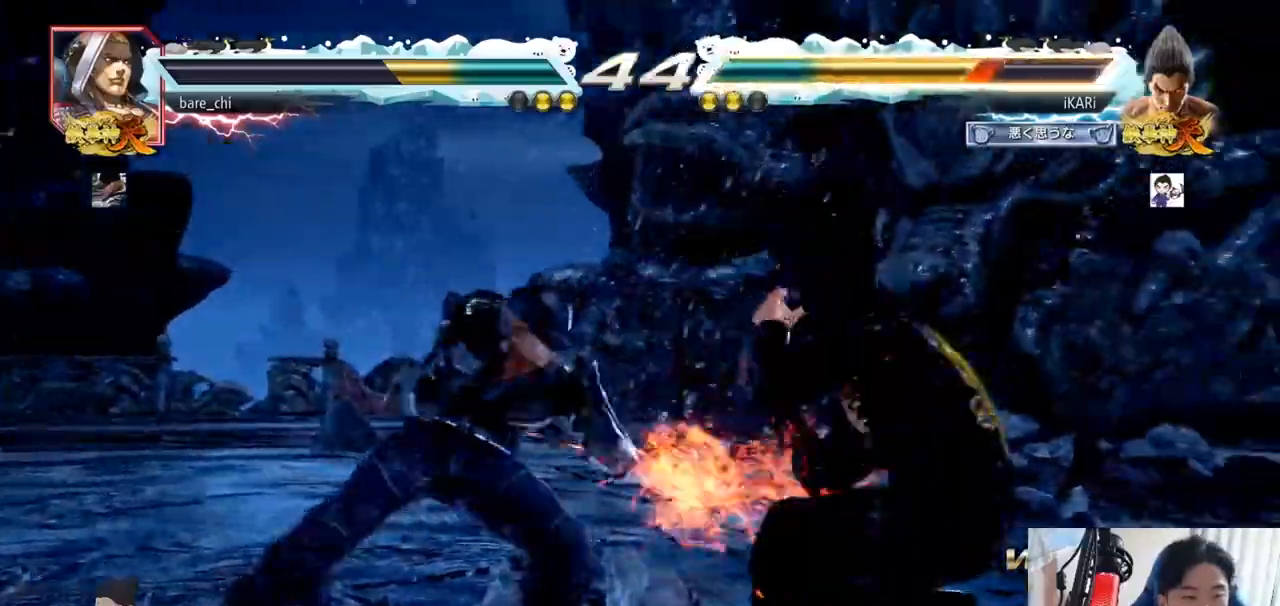
{"buttons": [], "left_stick": "center", "events": [[84, "left_stick", "center"], [284, "left_stick", "down"], [317, "SQUARE", "down"], [317, "TRIANGLE", "down"], [384, "SQUARE", "up"], [384, "TRIANGLE", "up"], [434, "left_stick", "center"]]}
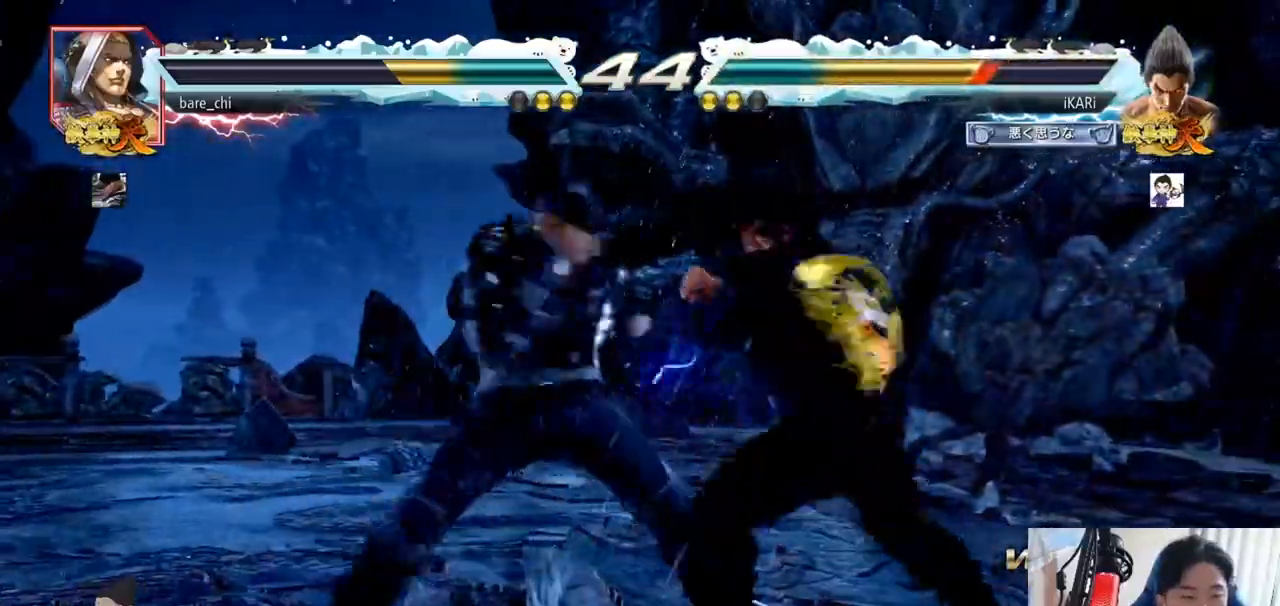
{"buttons": [], "left_stick": "center"}
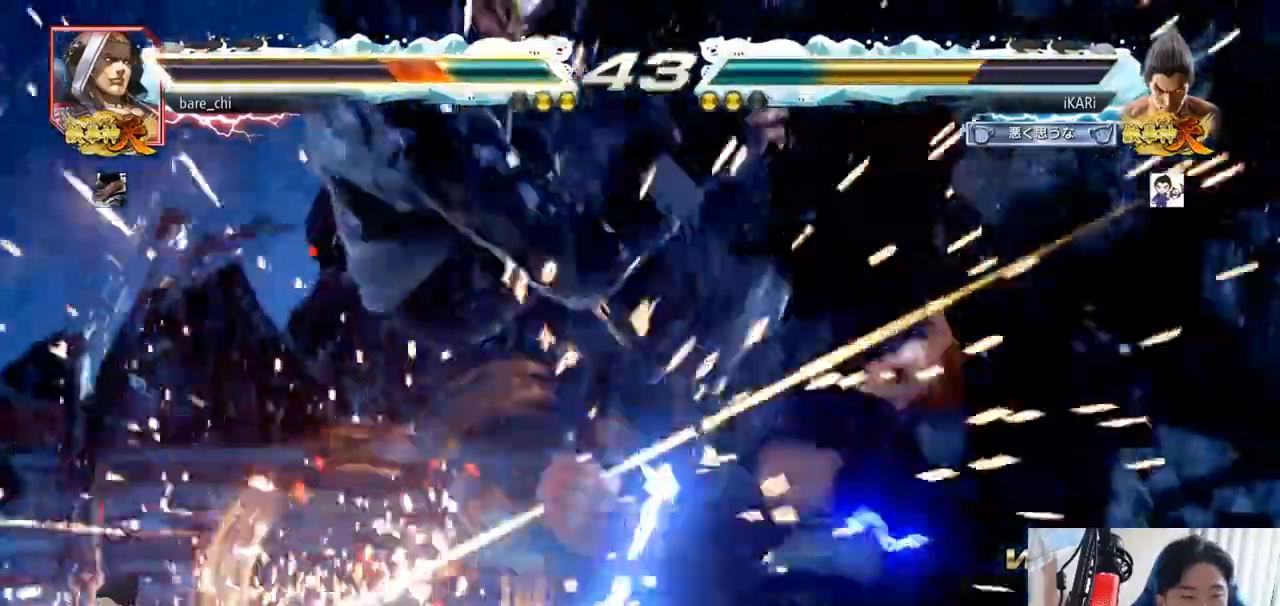
{"buttons": ["TRIANGLE"], "left_stick": "down", "events": [[201, "left_stick", "left"], [251, "left_stick", "center"], [468, "left_stick", "down"], [484, "TRIANGLE", "down"]]}